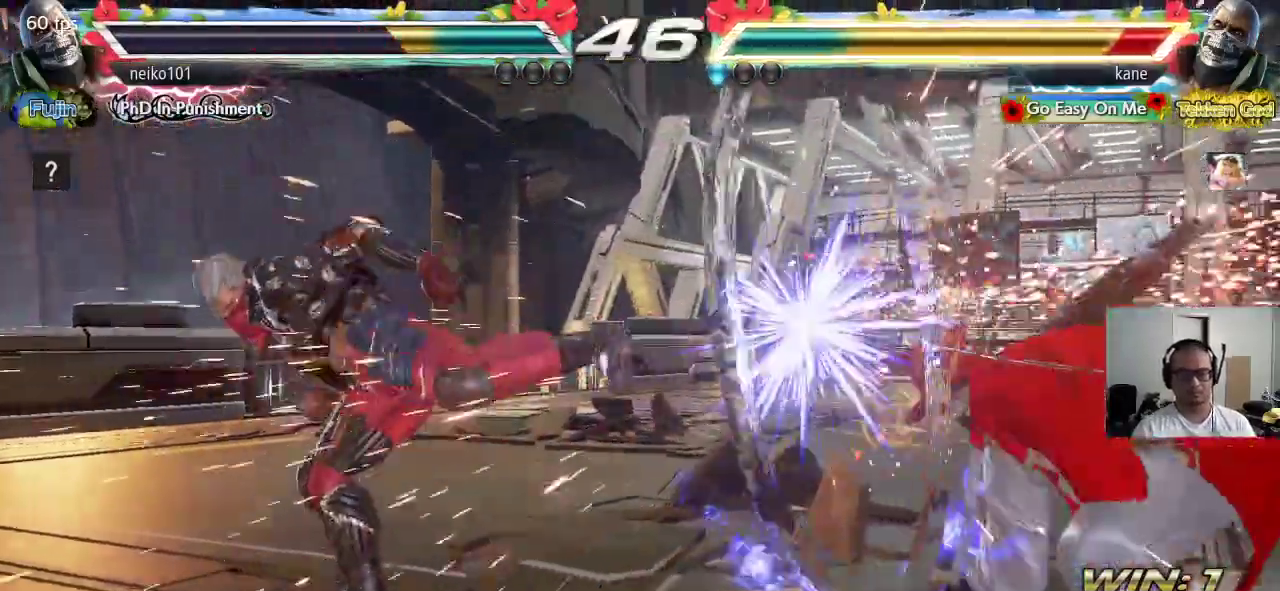
Gameplay with a controller (arcade stick); each line is a JSON object with the inputs held at the frame after it. "events" lists button and stick changes between this image and that frame as [ms after this image, input, new state], when the widget could be followed in between. Not read: L3 R3.
{"buttons": [], "left_stick": "right", "events": [[117, "left_stick", "center"], [317, "left_stick", "right"]]}
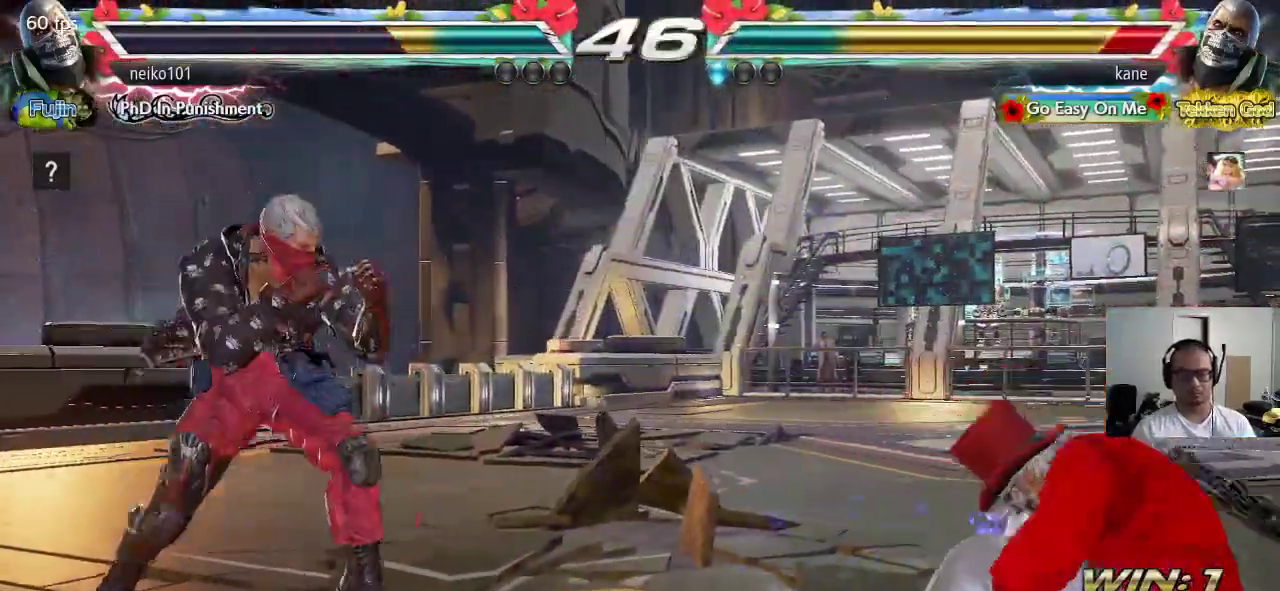
{"buttons": [], "left_stick": "down-right", "events": [[367, "left_stick", "down-right"]]}
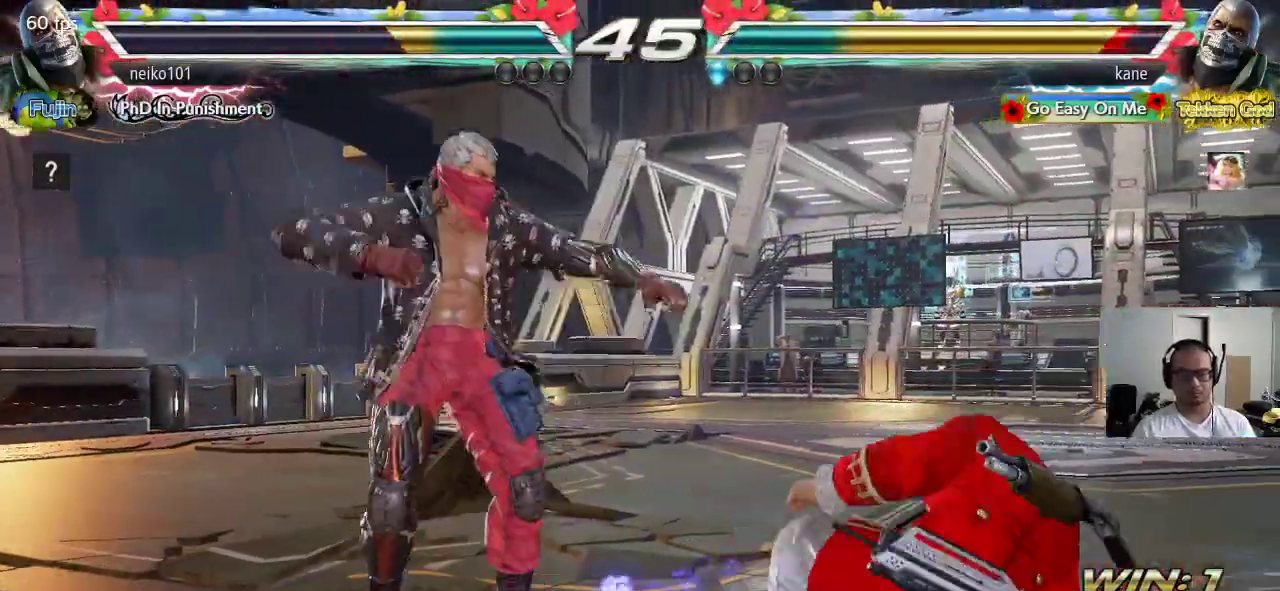
{"buttons": [], "left_stick": "right", "events": [[200, "left_stick", "right"], [300, "left_stick", "center"], [350, "left_stick", "right"]]}
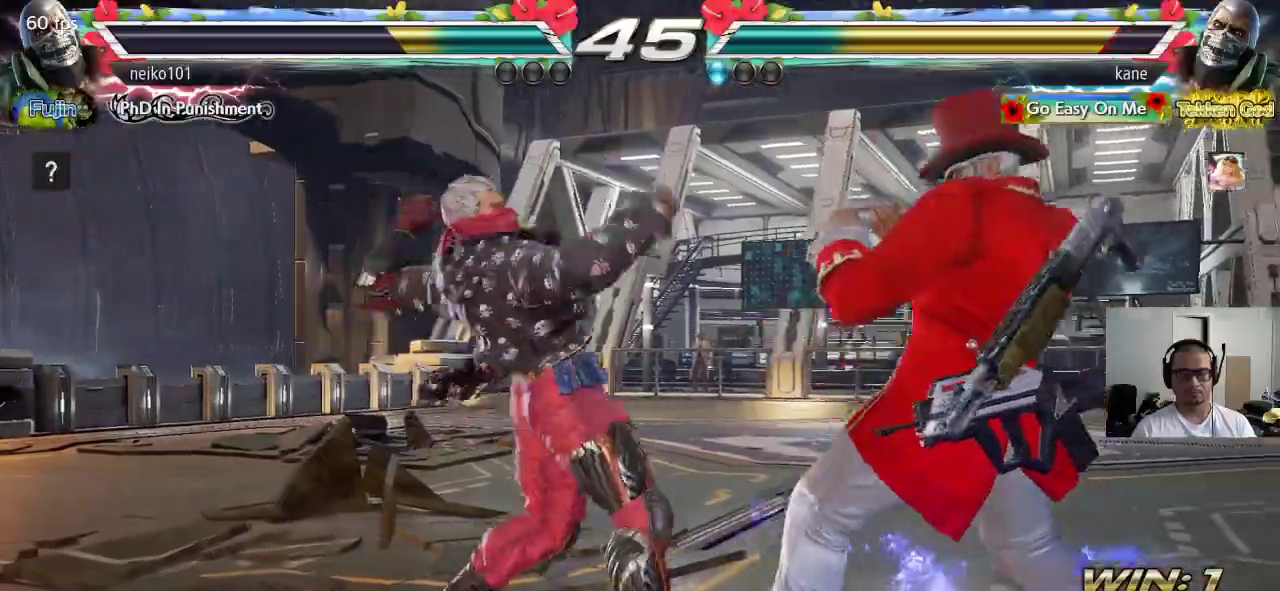
{"buttons": [], "left_stick": "center", "events": [[350, "left_stick", "center"]]}
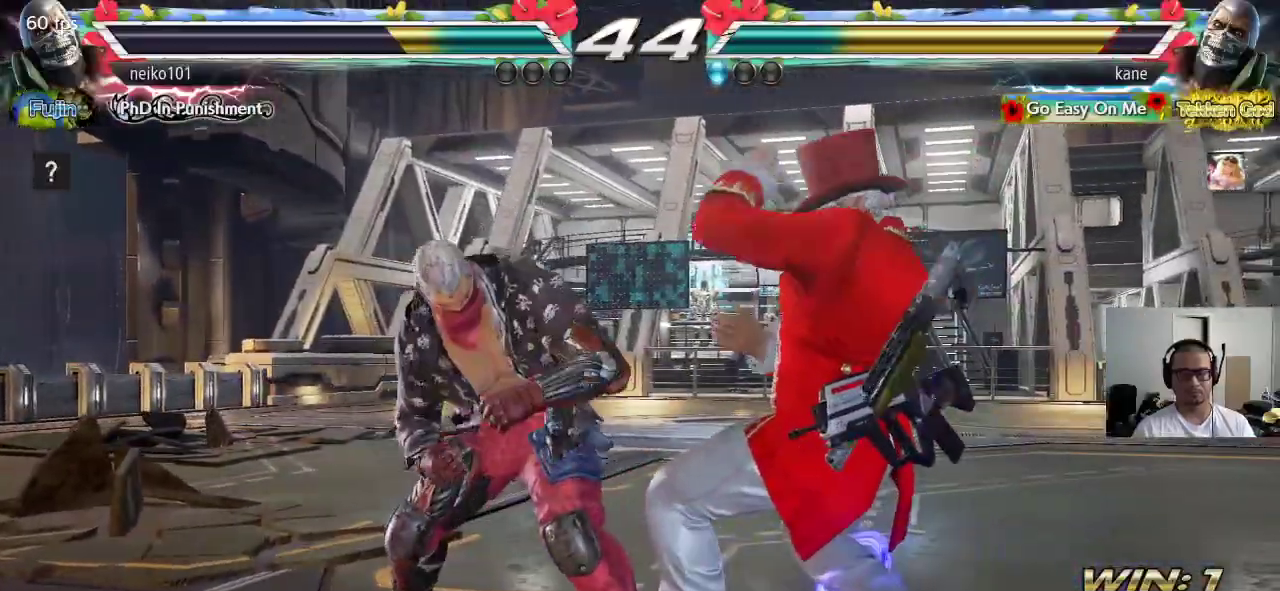
{"buttons": ["CROSS", "TRIANGLE"], "left_stick": "center", "events": [[117, "left_stick", "left"], [167, "left_stick", "center"], [217, "left_stick", "left"], [267, "CIRCLE", "down"], [300, "CROSS", "down"], [333, "CIRCLE", "up"], [417, "TRIANGLE", "down"], [500, "left_stick", "center"]]}
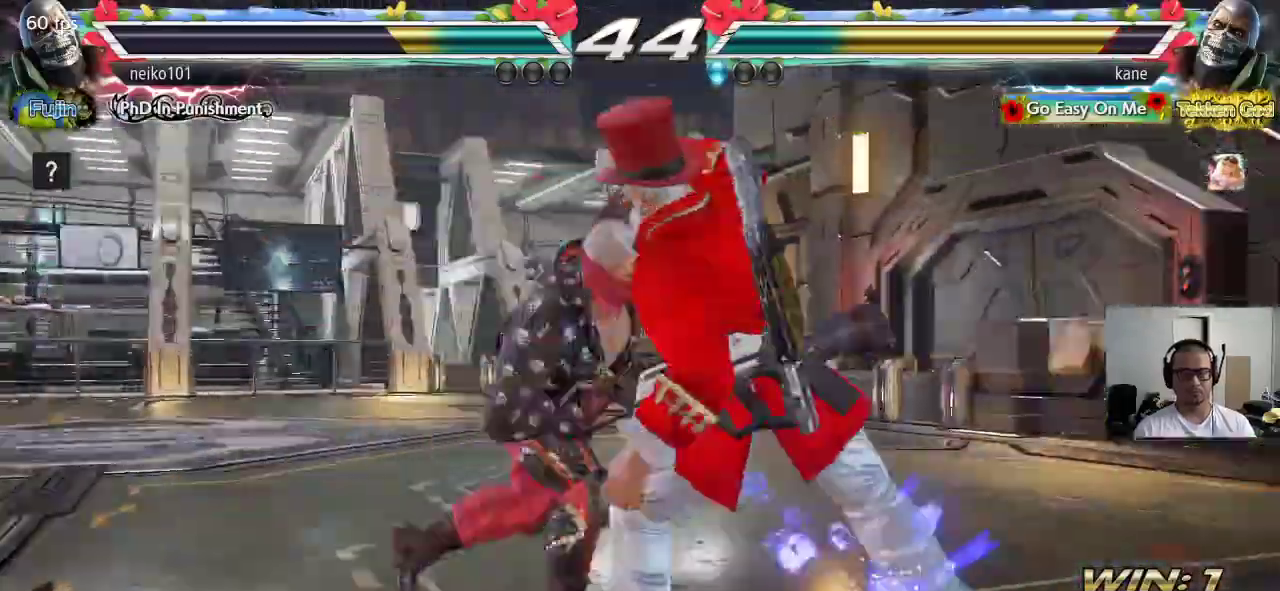
{"buttons": [], "left_stick": "center", "events": [[33, "TRIANGLE", "up"], [167, "CROSS", "up"]]}
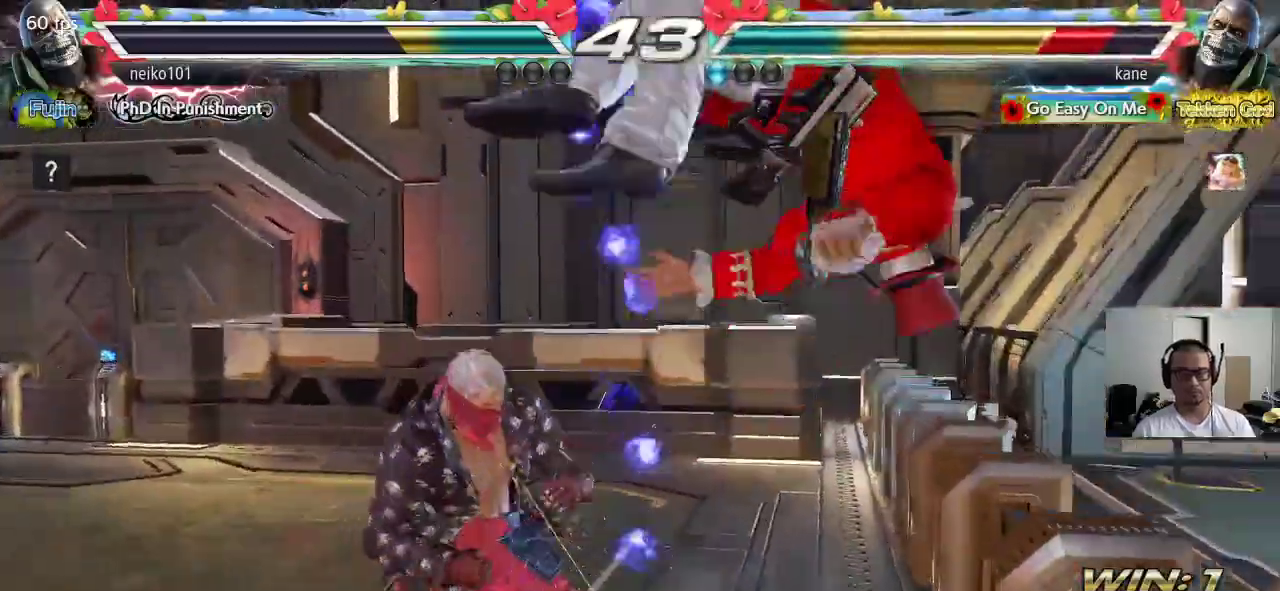
{"buttons": [], "left_stick": "center", "events": []}
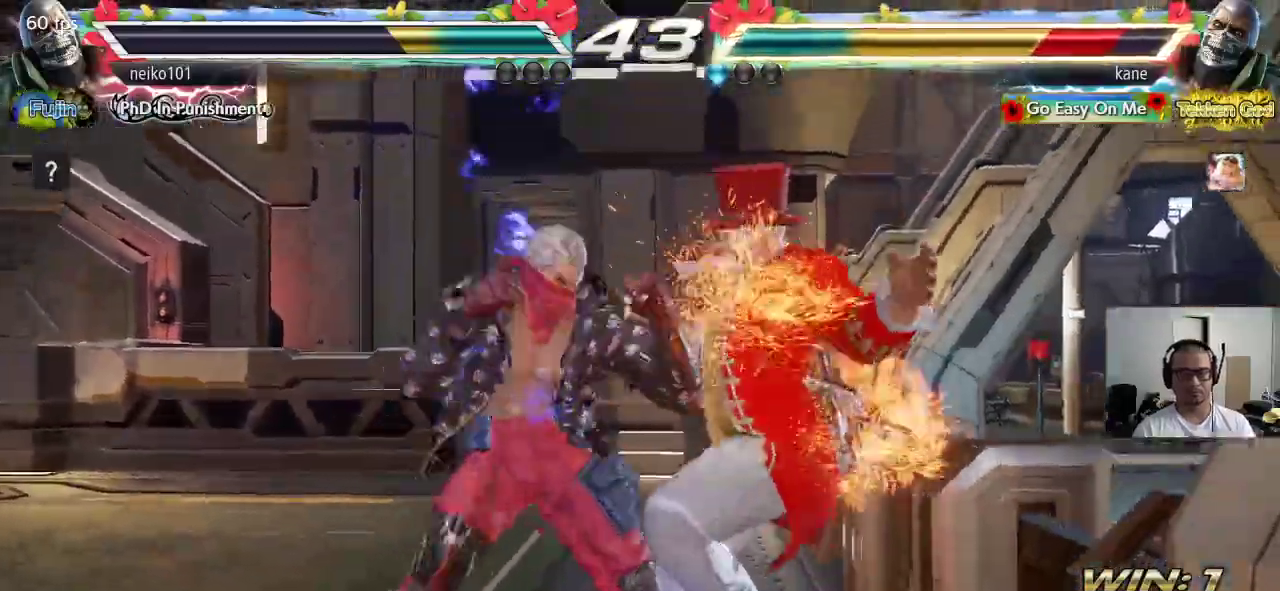
{"buttons": ["SQUARE"], "left_stick": "center", "events": [[467, "SQUARE", "down"]]}
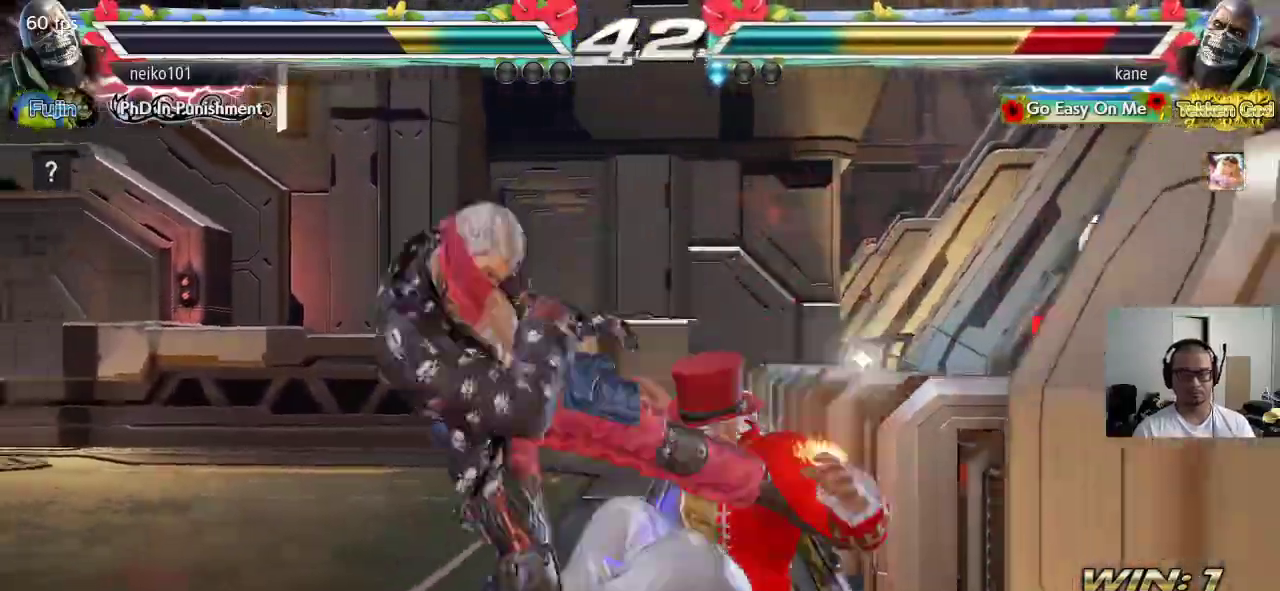
{"buttons": ["SQUARE", "TRIANGLE"], "left_stick": "center", "events": [[17, "SQUARE", "up"], [33, "TRIANGLE", "down"], [100, "TRIANGLE", "up"], [117, "SQUARE", "down"], [183, "TRIANGLE", "down"], [200, "SQUARE", "up"], [267, "TRIANGLE", "up"], [283, "SQUARE", "down"], [333, "TRIANGLE", "down"], [367, "SQUARE", "up"], [417, "SQUARE", "down"], [433, "TRIANGLE", "up"], [483, "TRIANGLE", "down"]]}
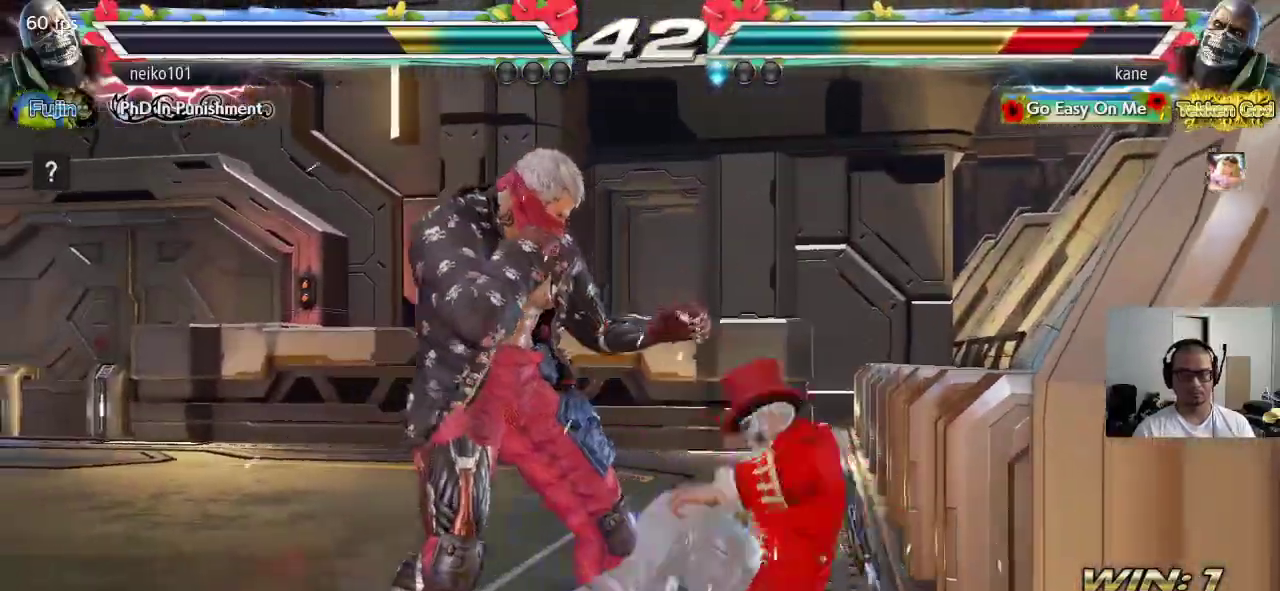
{"buttons": [], "left_stick": "center", "events": [[17, "SQUARE", "up"], [83, "TRIANGLE", "up"], [350, "CROSS", "down"], [467, "CROSS", "up"]]}
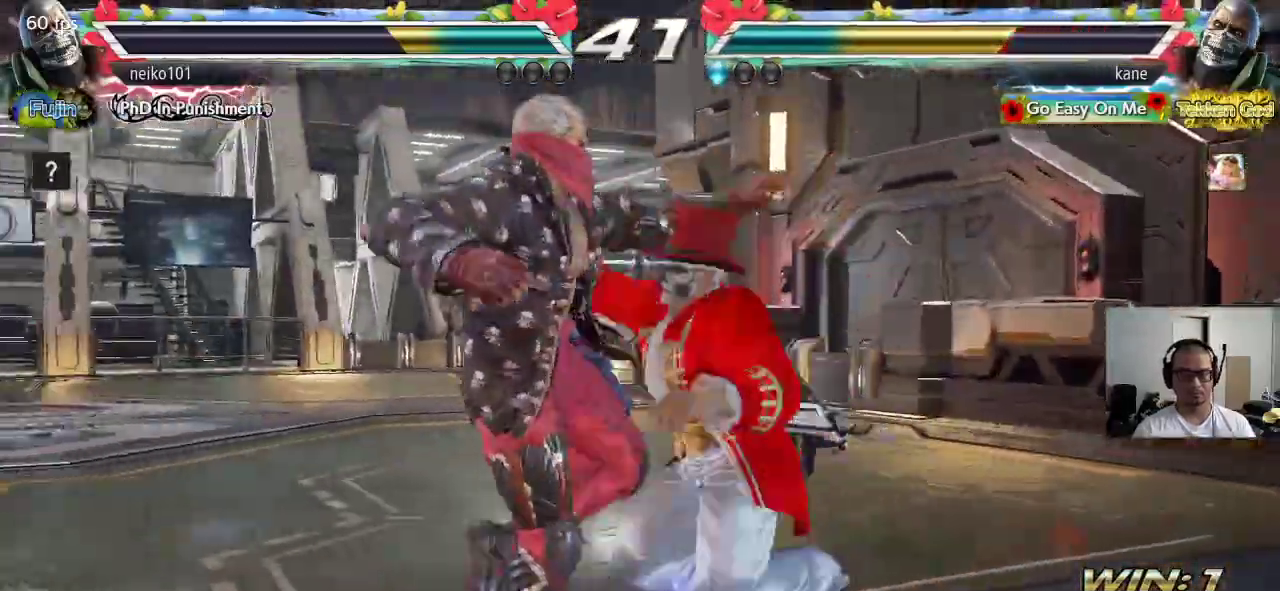
{"buttons": [], "left_stick": "right", "events": [[133, "left_stick", "right"]]}
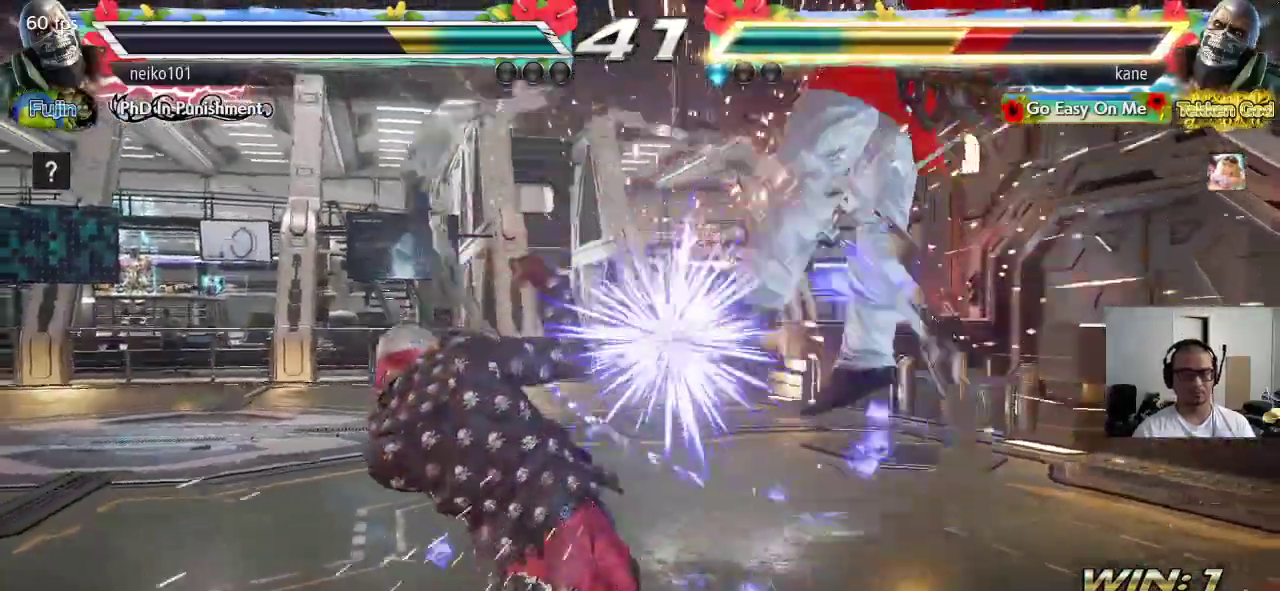
{"buttons": [], "left_stick": "center", "events": [[417, "left_stick", "center"]]}
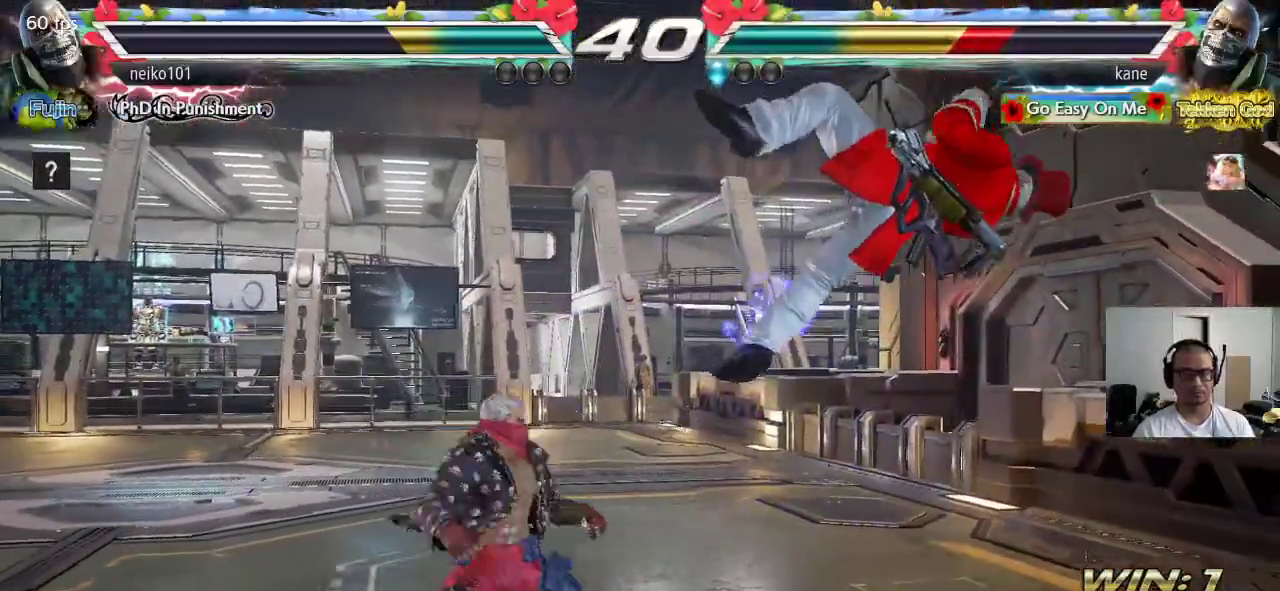
{"buttons": [], "left_stick": "center", "events": [[17, "SQUARE", "down"], [67, "SQUARE", "up"], [67, "TRIANGLE", "down"], [133, "TRIANGLE", "up"], [150, "SQUARE", "down"], [217, "TRIANGLE", "down"], [233, "SQUARE", "up"], [300, "SQUARE", "down"], [317, "TRIANGLE", "up"], [350, "TRIANGLE", "down"], [417, "SQUARE", "up"], [483, "TRIANGLE", "up"]]}
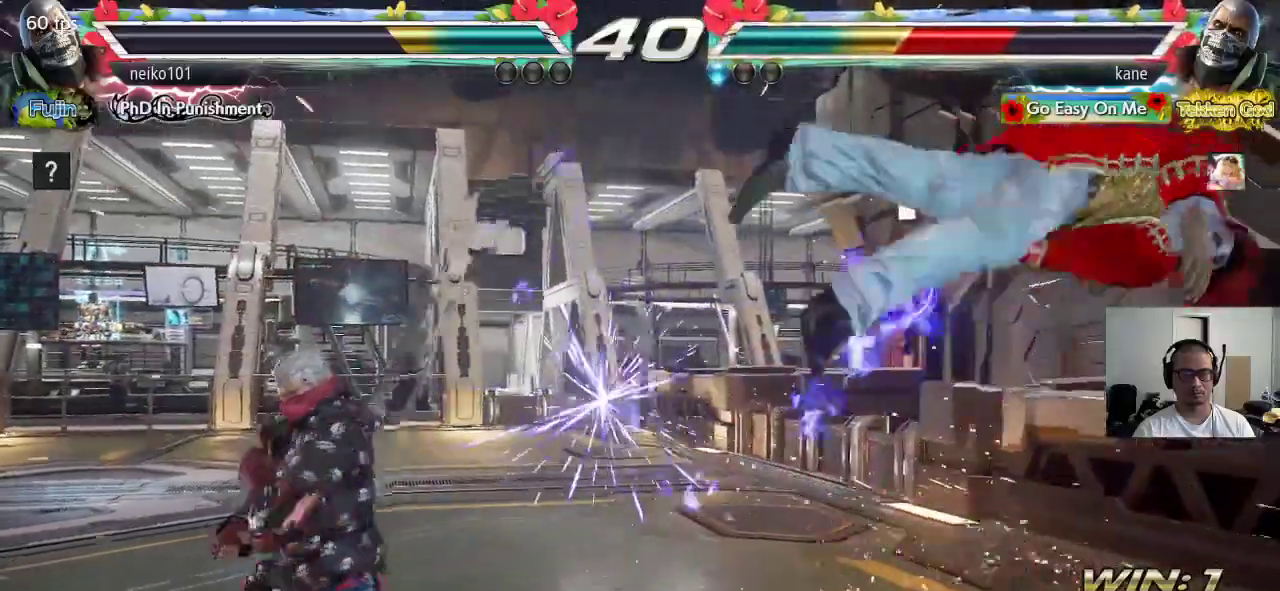
{"buttons": ["TRIANGLE"], "left_stick": "center", "events": [[367, "SQUARE", "down"], [417, "SQUARE", "up"], [450, "TRIANGLE", "down"]]}
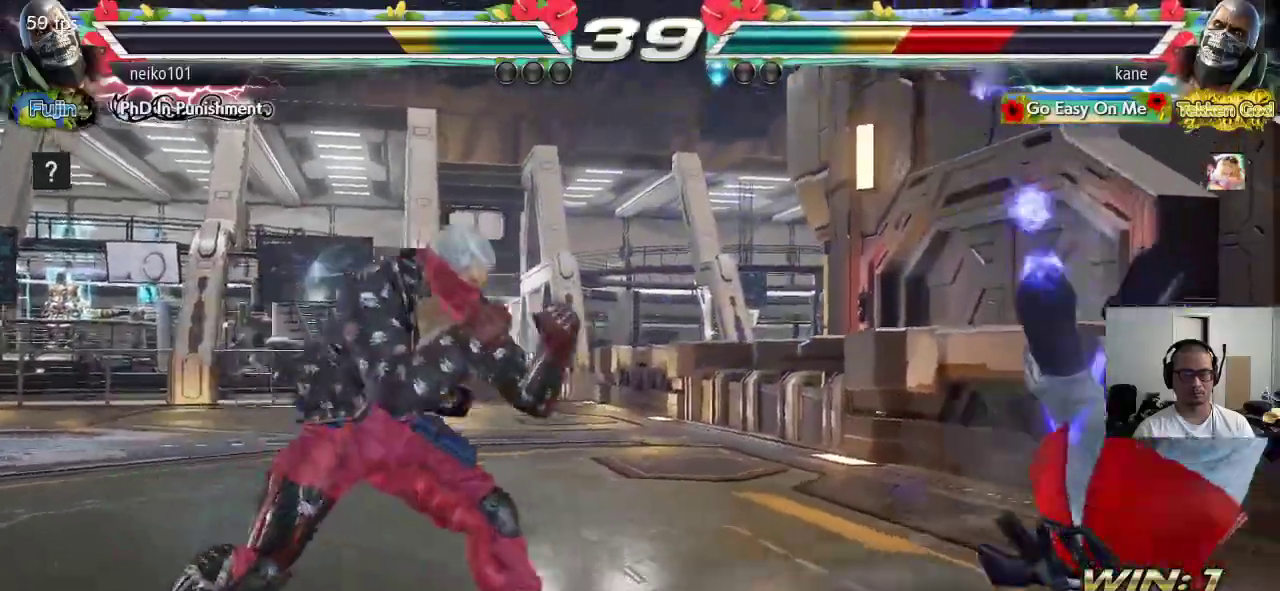
{"buttons": ["TRIANGLE"], "left_stick": "center", "events": [[17, "TRIANGLE", "up"], [50, "SQUARE", "down"], [100, "SQUARE", "up"], [100, "TRIANGLE", "down"], [183, "TRIANGLE", "up"], [200, "SQUARE", "down"], [283, "SQUARE", "up"], [283, "TRIANGLE", "down"], [367, "TRIANGLE", "up"], [383, "SQUARE", "down"], [450, "TRIANGLE", "down"], [483, "SQUARE", "up"]]}
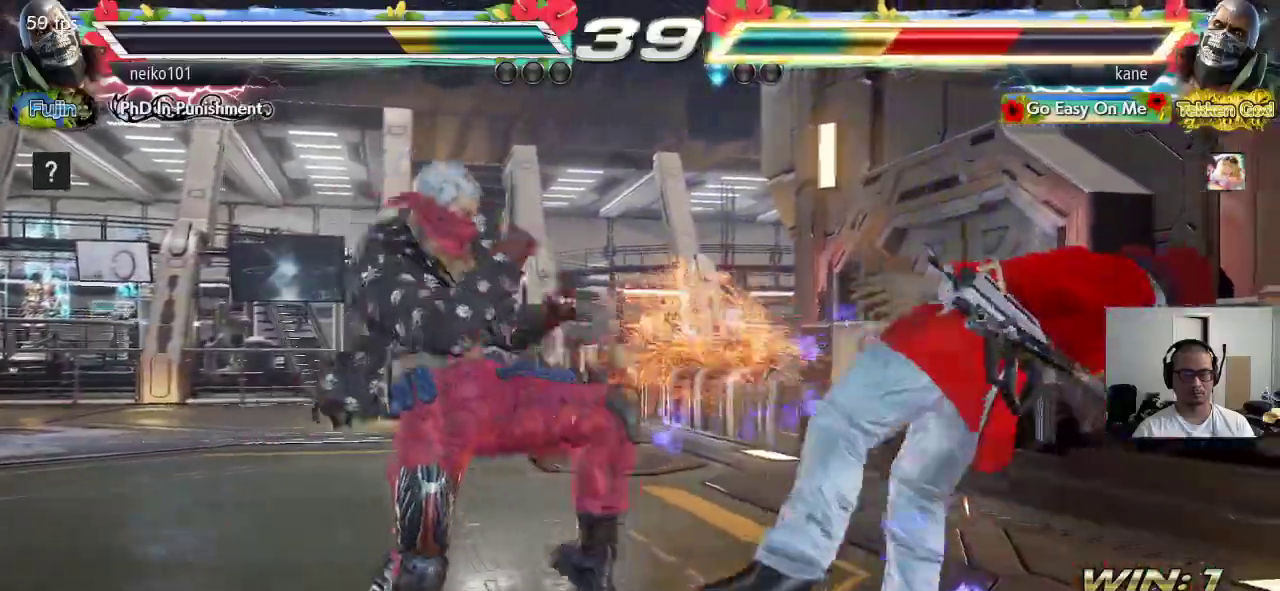
{"buttons": [], "left_stick": "center", "events": [[100, "TRIANGLE", "up"], [250, "SQUARE", "down"], [333, "TRIANGLE", "down"], [350, "SQUARE", "up"], [450, "TRIANGLE", "up"]]}
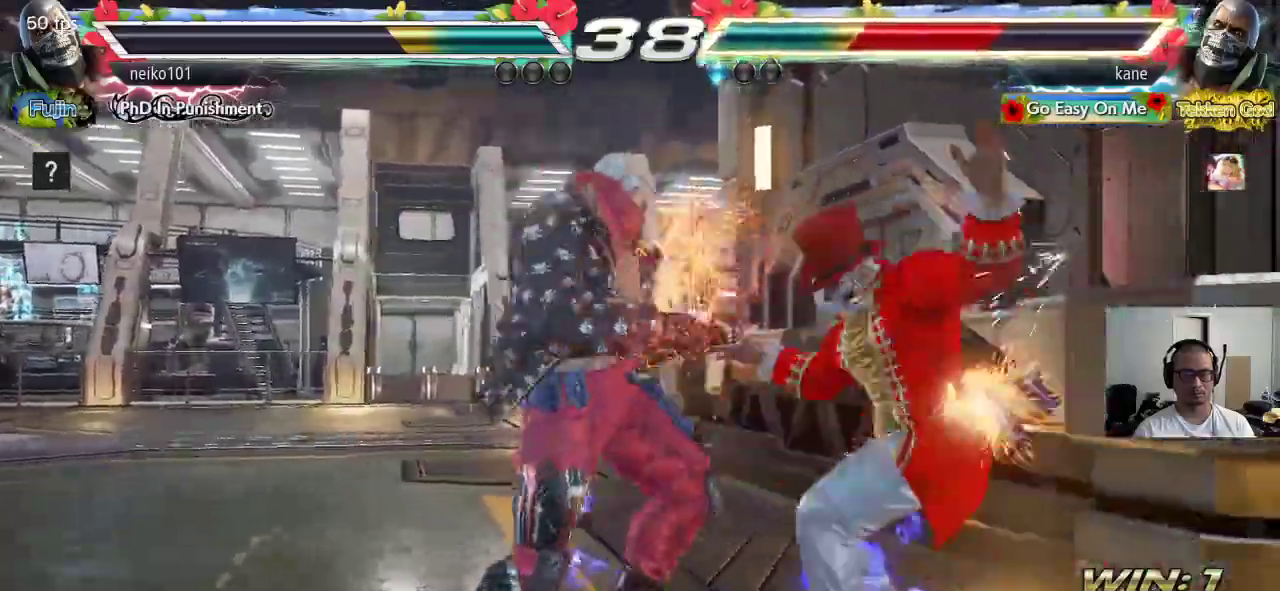
{"buttons": [], "left_stick": "center", "events": []}
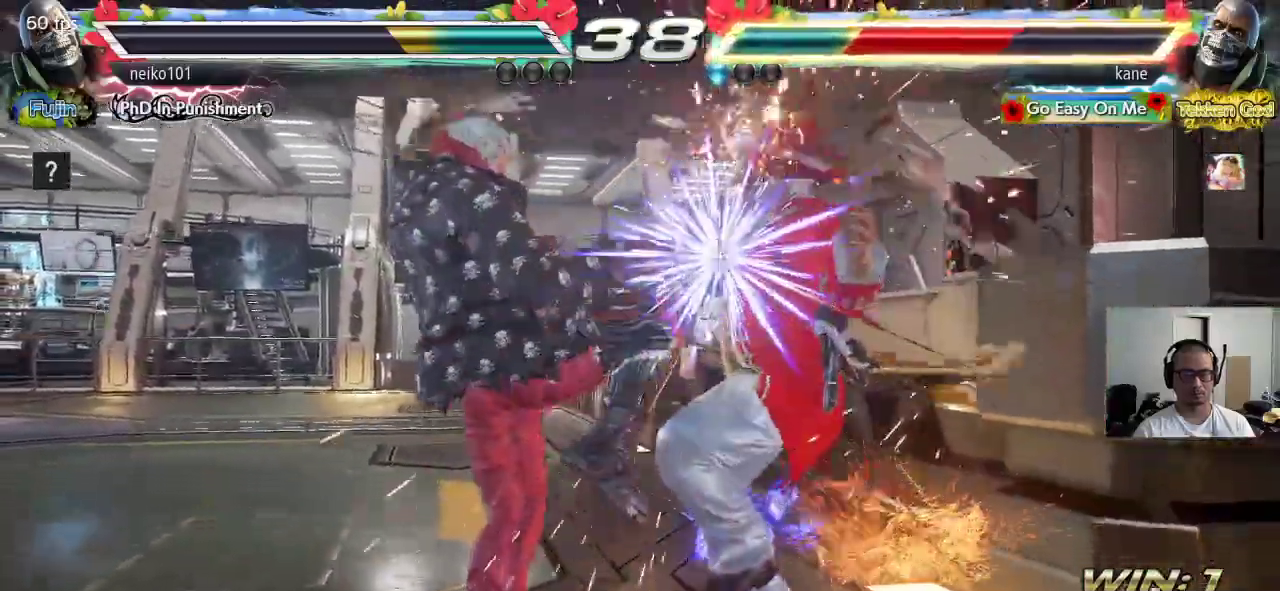
{"buttons": [], "left_stick": "center", "events": []}
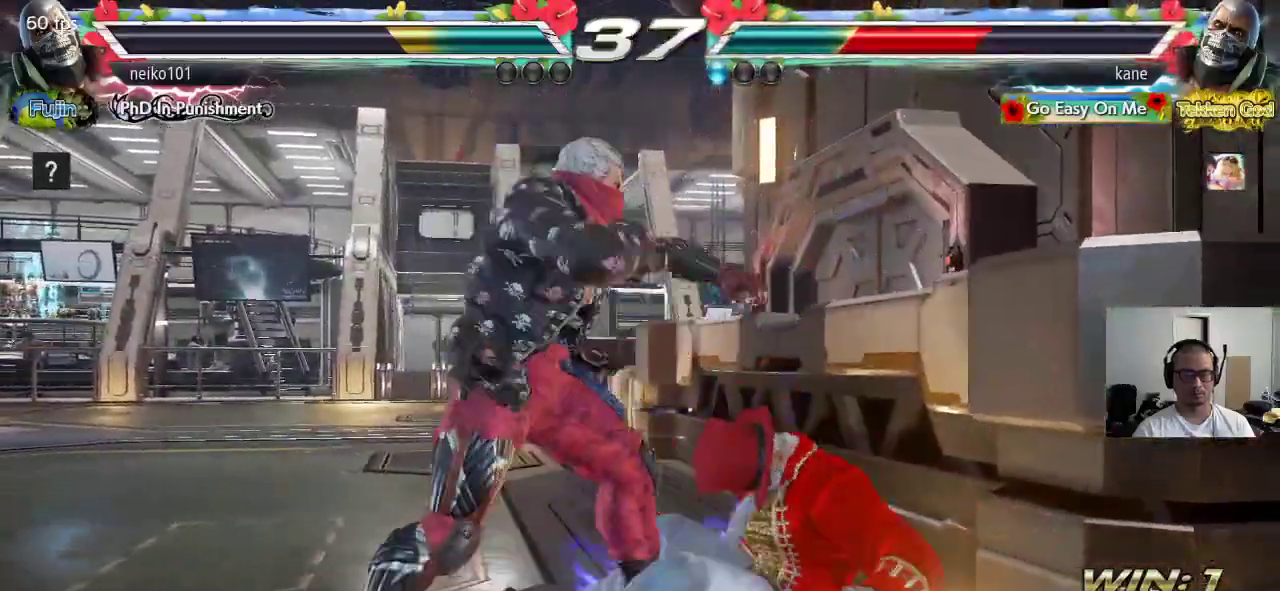
{"buttons": [], "left_stick": "up", "events": [[17, "SQUARE", "down"], [100, "TRIANGLE", "down"], [233, "SQUARE", "up"], [283, "TRIANGLE", "up"], [433, "left_stick", "up"]]}
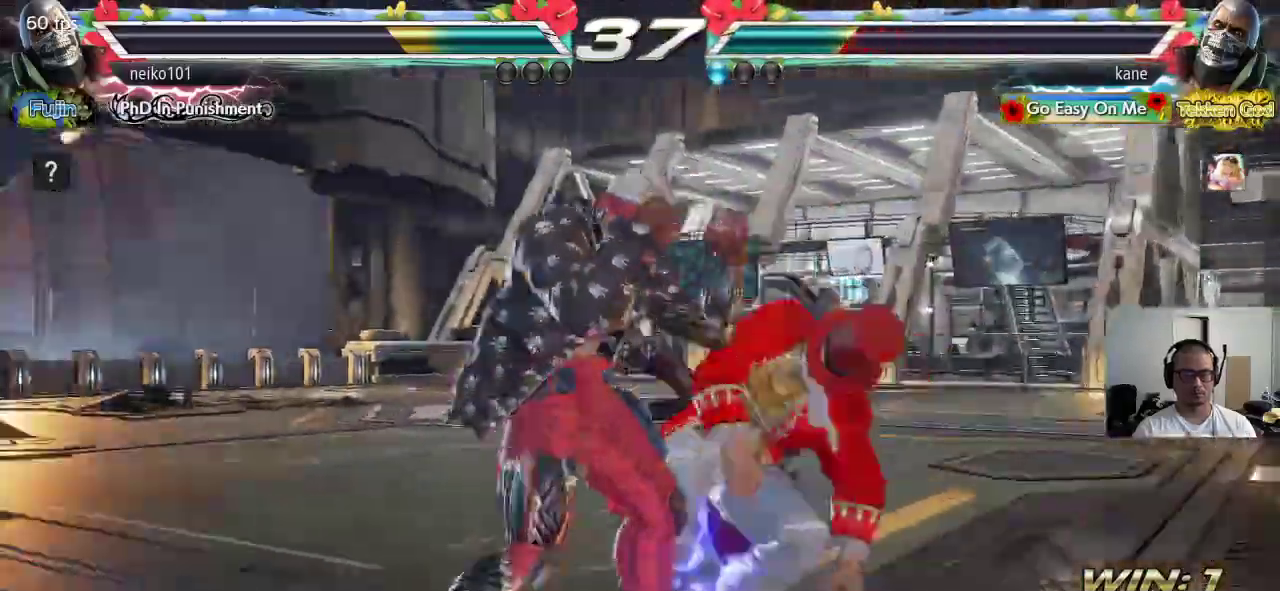
{"buttons": [], "left_stick": "right", "events": [[17, "left_stick", "center"], [183, "left_stick", "left"], [233, "left_stick", "center"], [300, "left_stick", "left"], [350, "left_stick", "center"], [417, "left_stick", "right"]]}
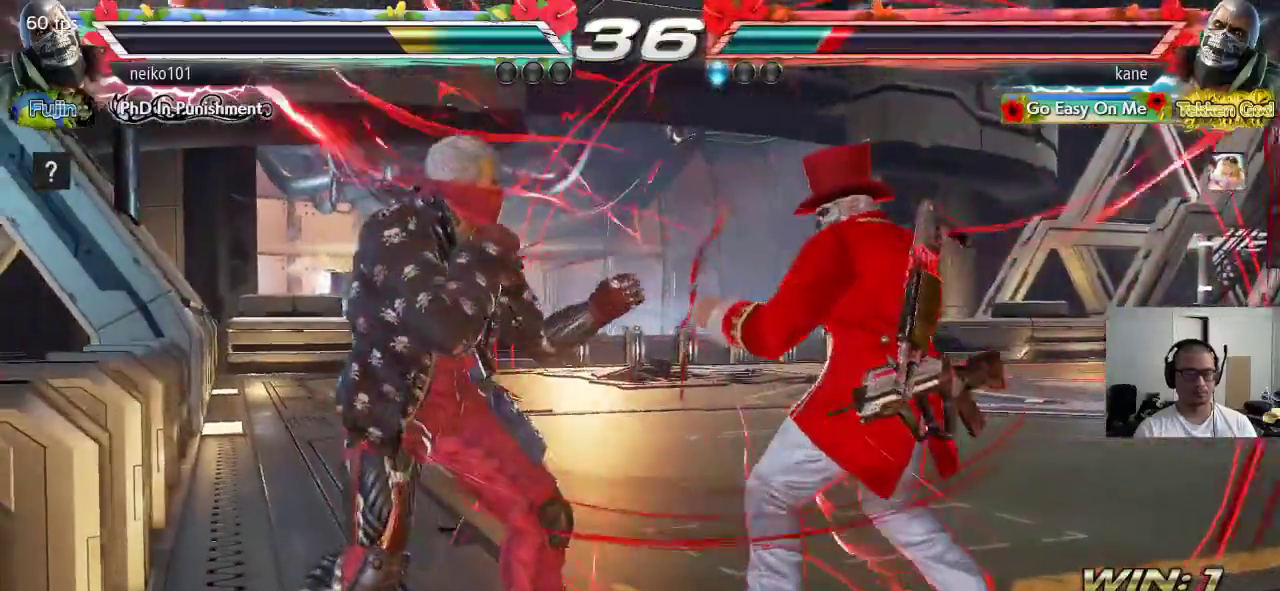
{"buttons": [], "left_stick": "right", "events": [[217, "left_stick", "center"], [417, "left_stick", "right"]]}
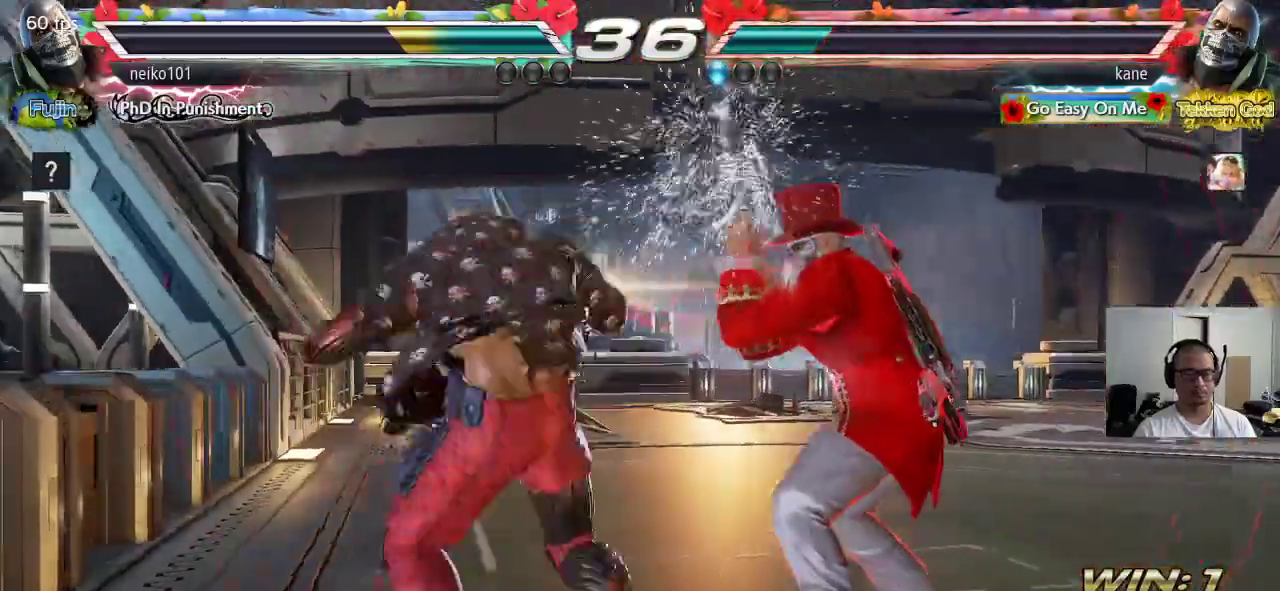
{"buttons": [], "left_stick": "center", "events": [[17, "left_stick", "center"], [117, "left_stick", "right"], [317, "left_stick", "center"]]}
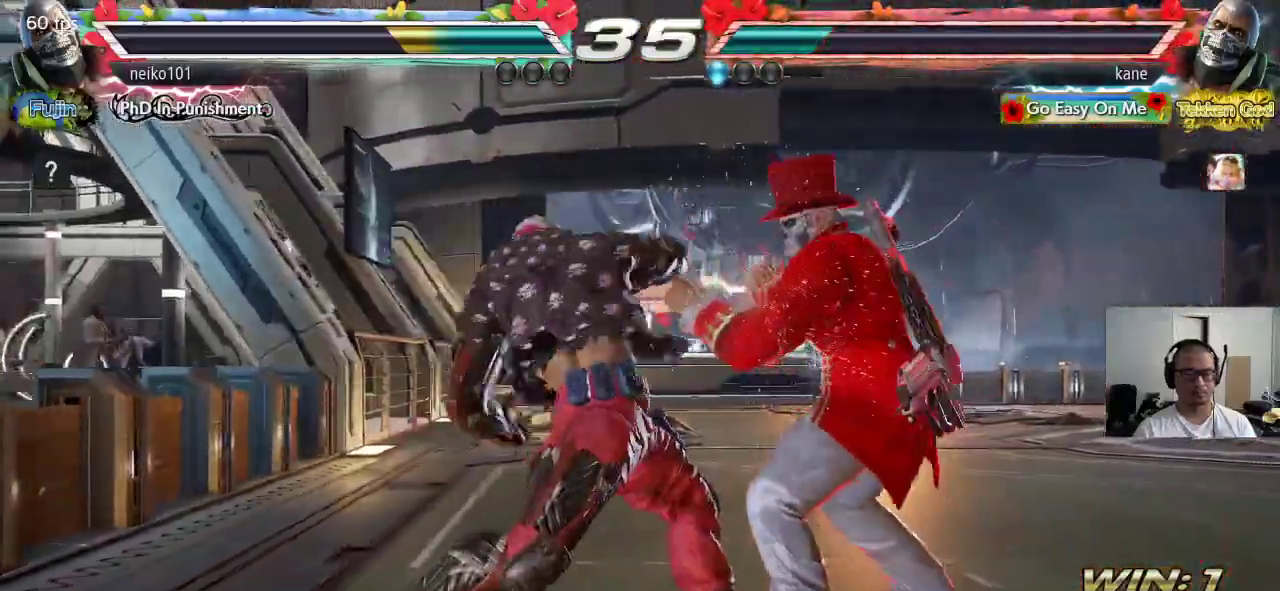
{"buttons": [], "left_stick": "center", "events": [[100, "left_stick", "right"], [233, "left_stick", "center"]]}
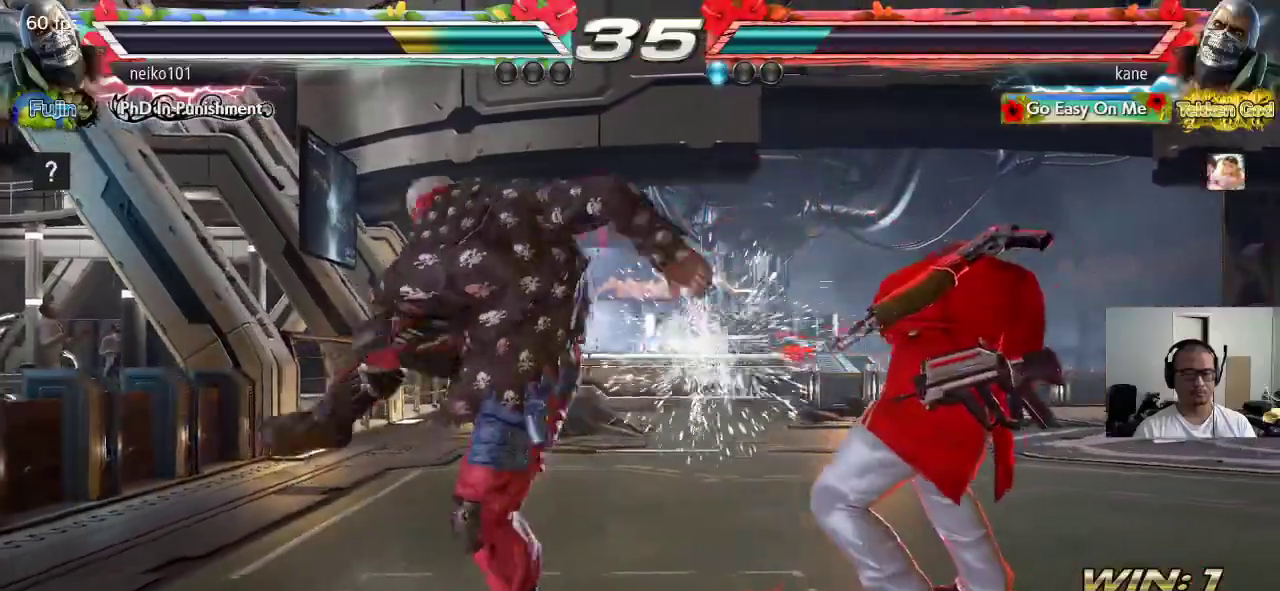
{"buttons": ["SQUARE", "TRIANGLE"], "left_stick": "down-left", "events": [[317, "left_stick", "down-left"], [350, "TRIANGLE", "down"], [417, "SQUARE", "down"]]}
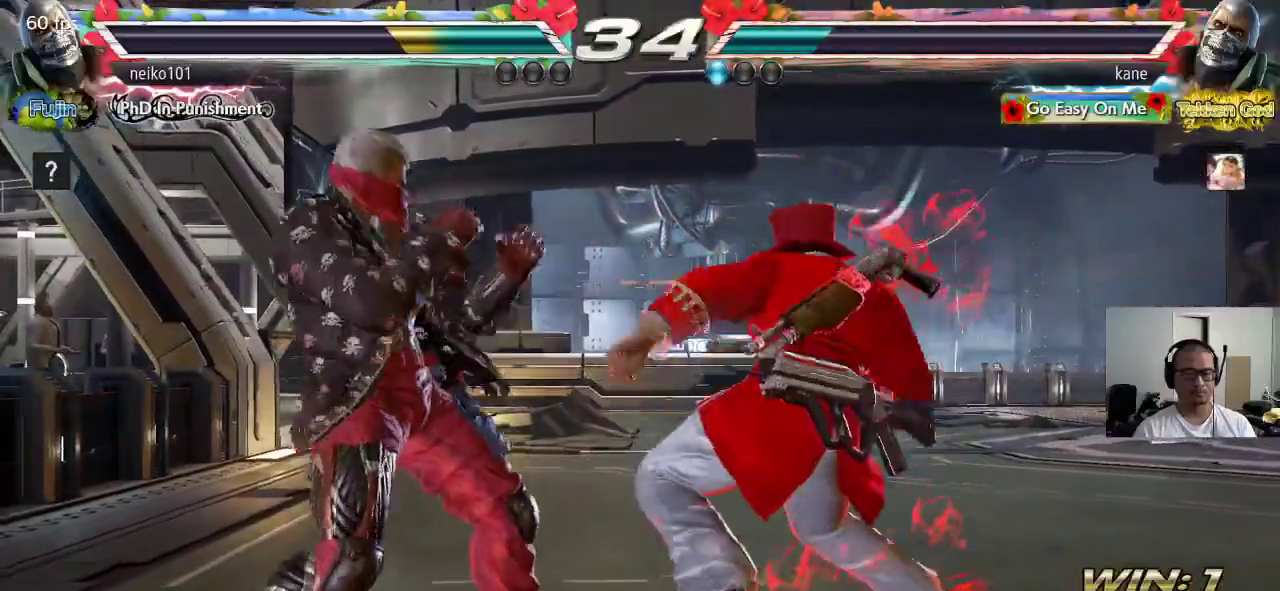
{"buttons": [], "left_stick": "center", "events": [[33, "TRIANGLE", "up"], [283, "left_stick", "center"], [333, "SQUARE", "up"]]}
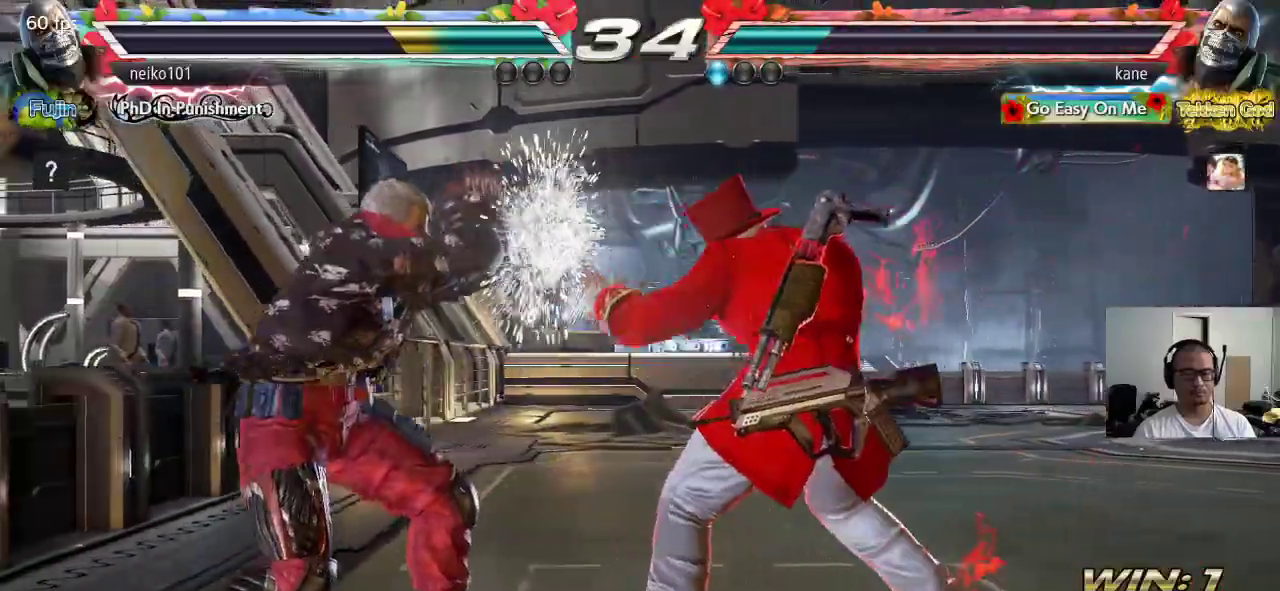
{"buttons": ["SQUARE"], "left_stick": "down-right", "events": [[117, "left_stick", "down-right"], [167, "SQUARE", "down"]]}
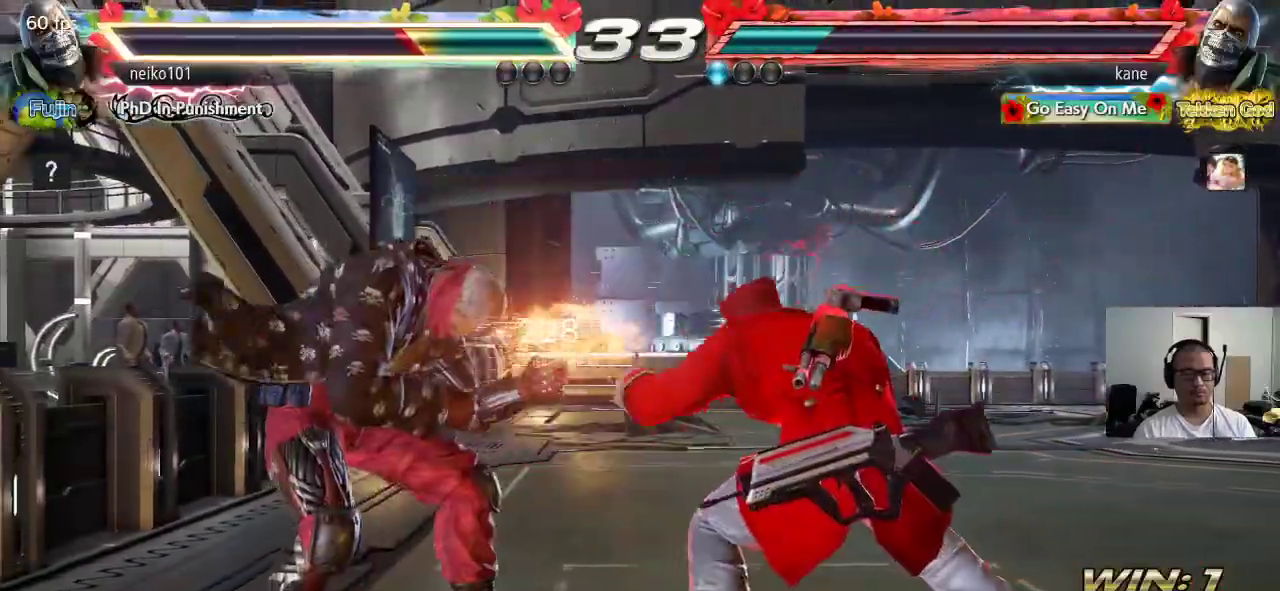
{"buttons": [], "left_stick": "center", "events": [[17, "SQUARE", "up"], [17, "left_stick", "center"], [217, "left_stick", "left"], [283, "left_stick", "center"], [333, "left_stick", "left"], [450, "left_stick", "center"]]}
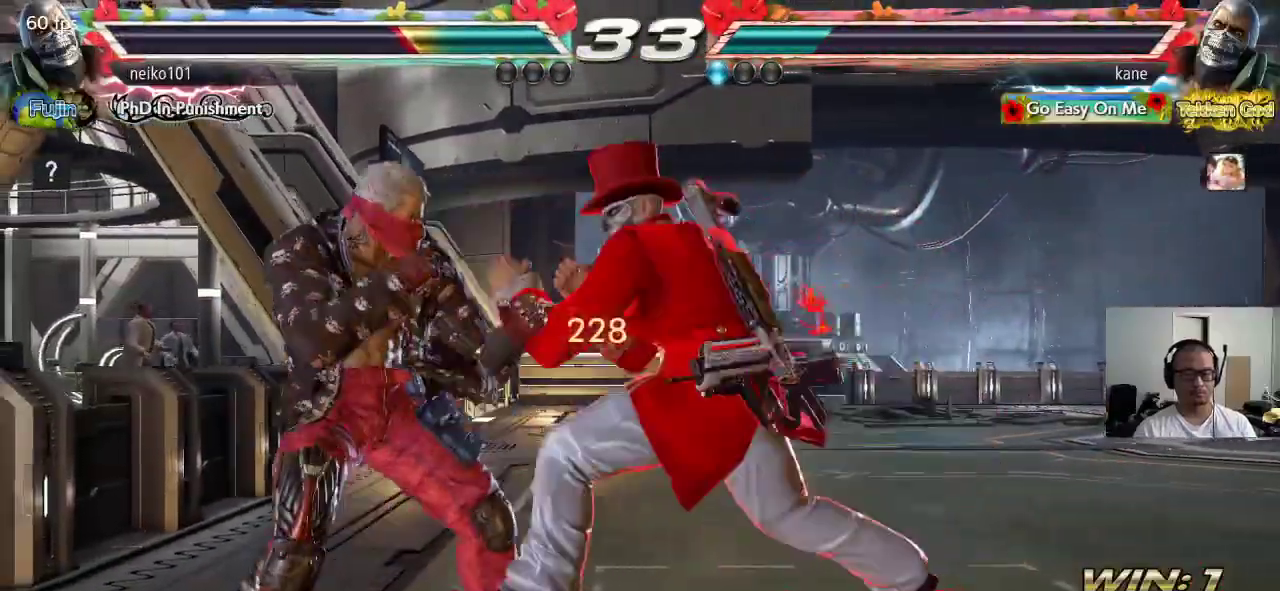
{"buttons": [], "left_stick": "center", "events": [[17, "left_stick", "right"], [200, "SQUARE", "down"], [333, "SQUARE", "up"], [450, "left_stick", "center"]]}
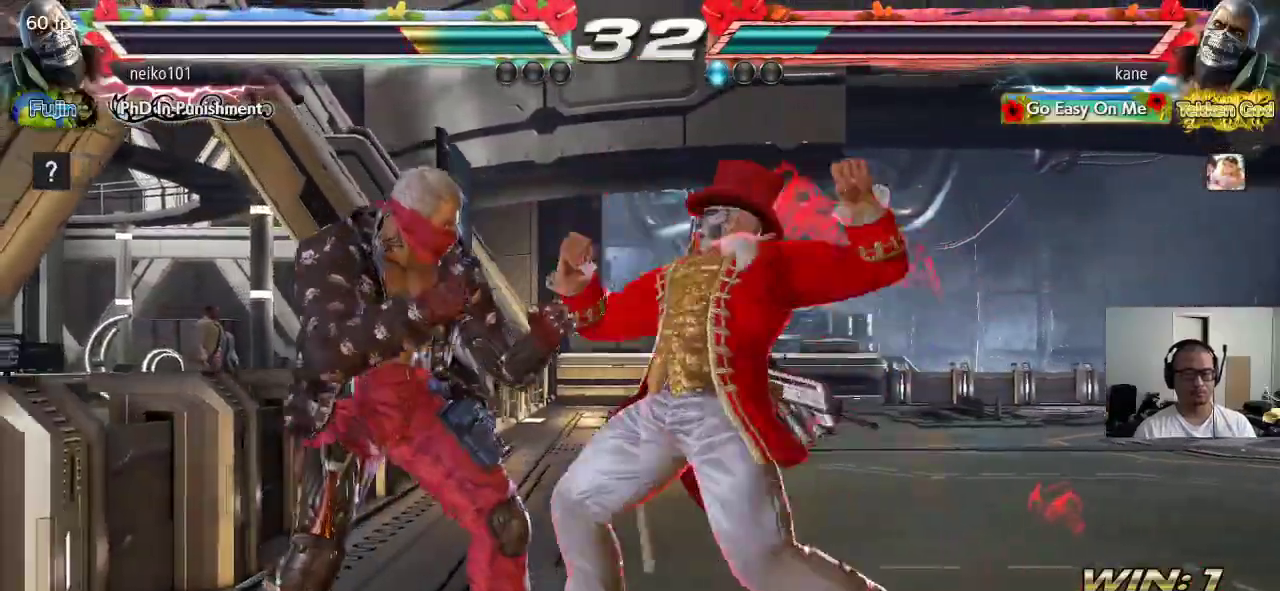
{"buttons": [], "left_stick": "center", "events": []}
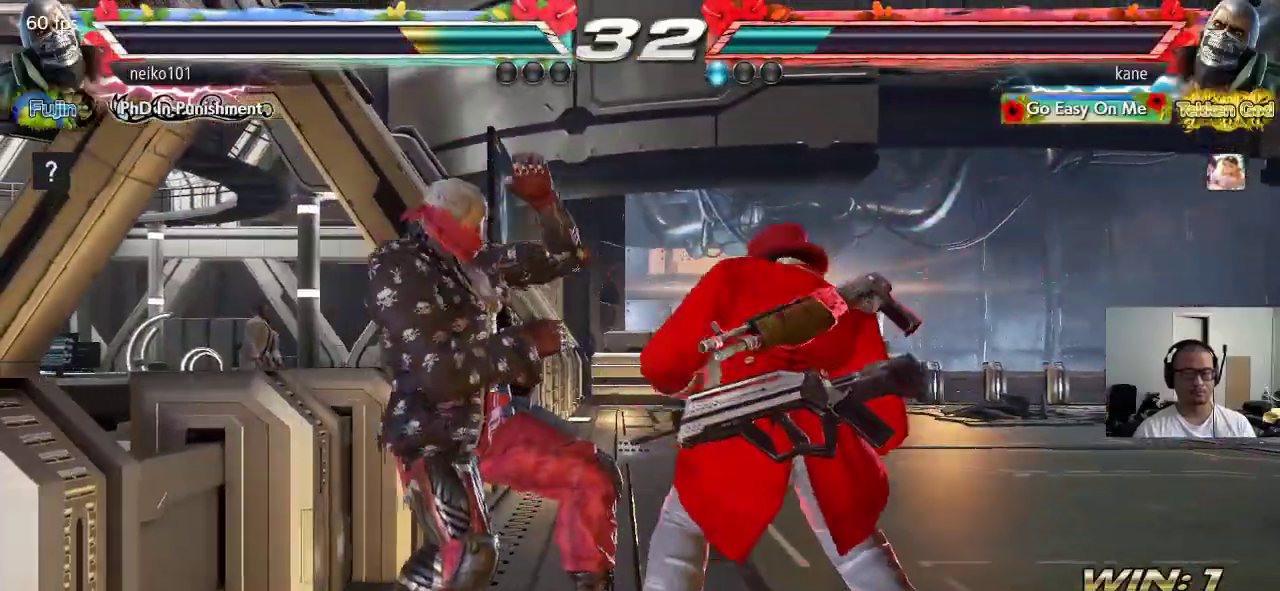
{"buttons": [], "left_stick": "center", "events": [[100, "TRIANGLE", "down"], [183, "TRIANGLE", "up"], [200, "CROSS", "down"], [267, "CROSS", "up"], [283, "CROSS", "down"], [367, "CROSS", "up"]]}
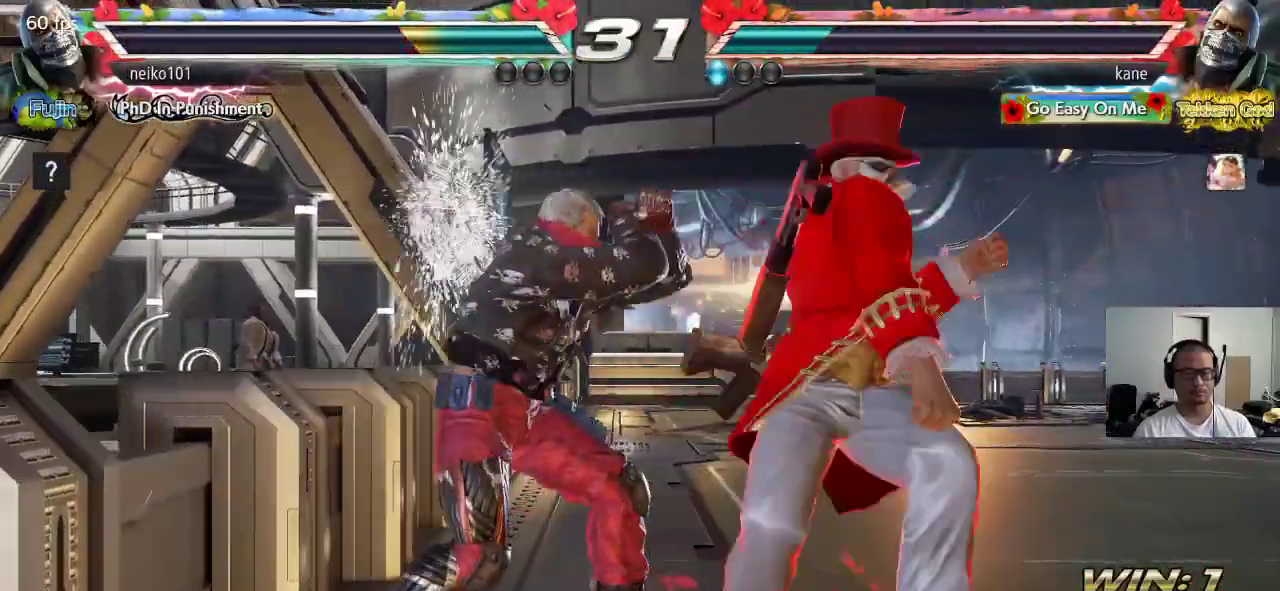
{"buttons": [], "left_stick": "right", "events": [[383, "left_stick", "right"]]}